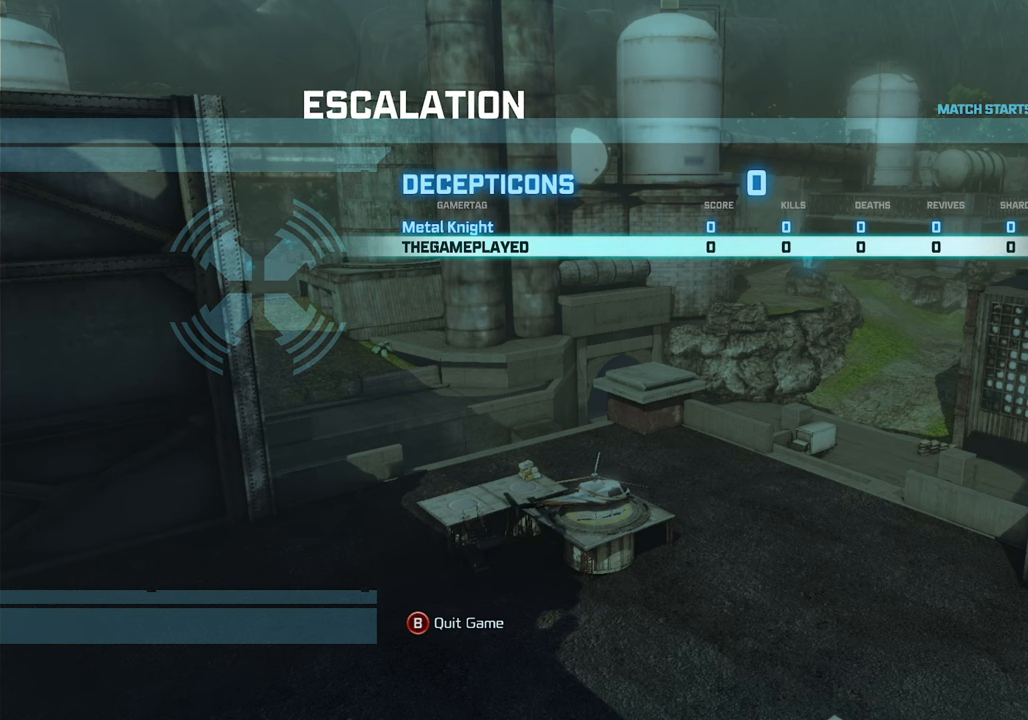
Gameplay with a controller (PlayStation layout); each line is a JSON object with the inputs held at the frame after it. "events" lists button and stick changes between this image and that frame as [ms after this image, input, new state], when the widget could be followed in between.
{"buttons": [], "left_stick": "center", "right_stick": "down-right", "events": [[417, "right_stick", "right"], [483, "right_stick", "down-right"]]}
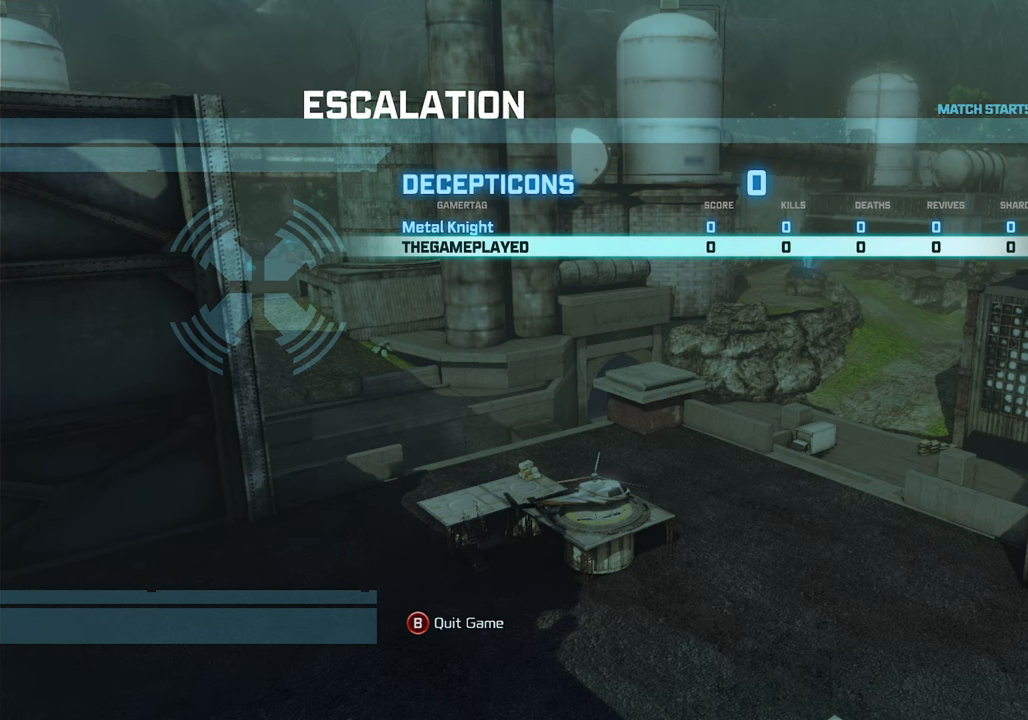
{"buttons": [], "left_stick": "center", "right_stick": "up-left", "events": [[133, "right_stick", "down-left"], [217, "right_stick", "up-left"]]}
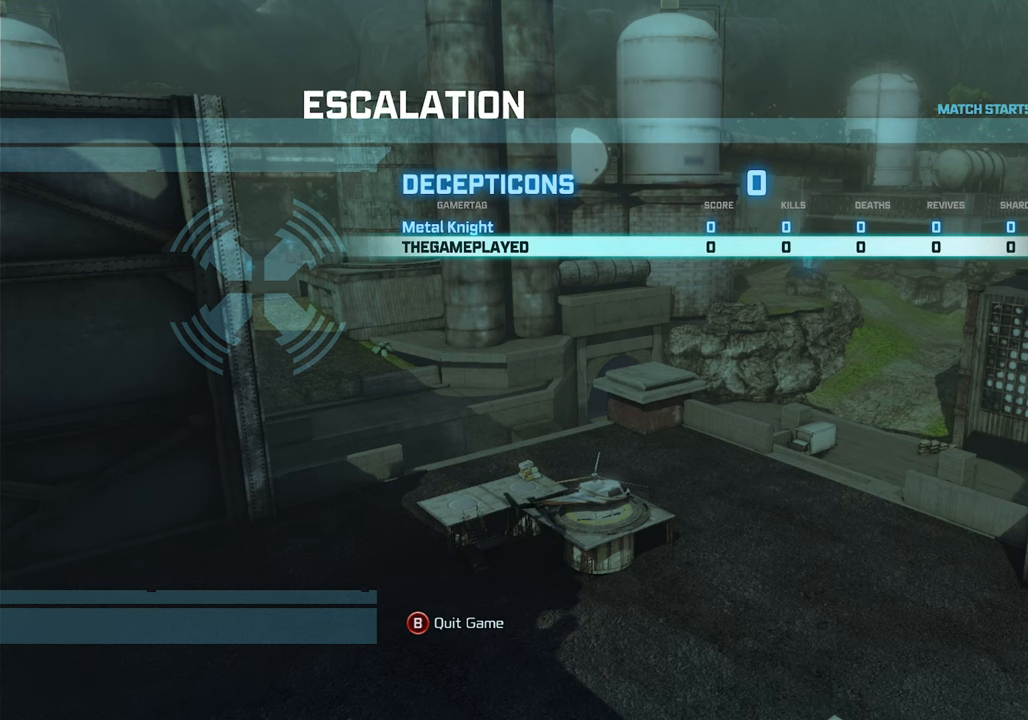
{"buttons": [], "left_stick": "center", "right_stick": "center", "events": [[83, "right_stick", "center"]]}
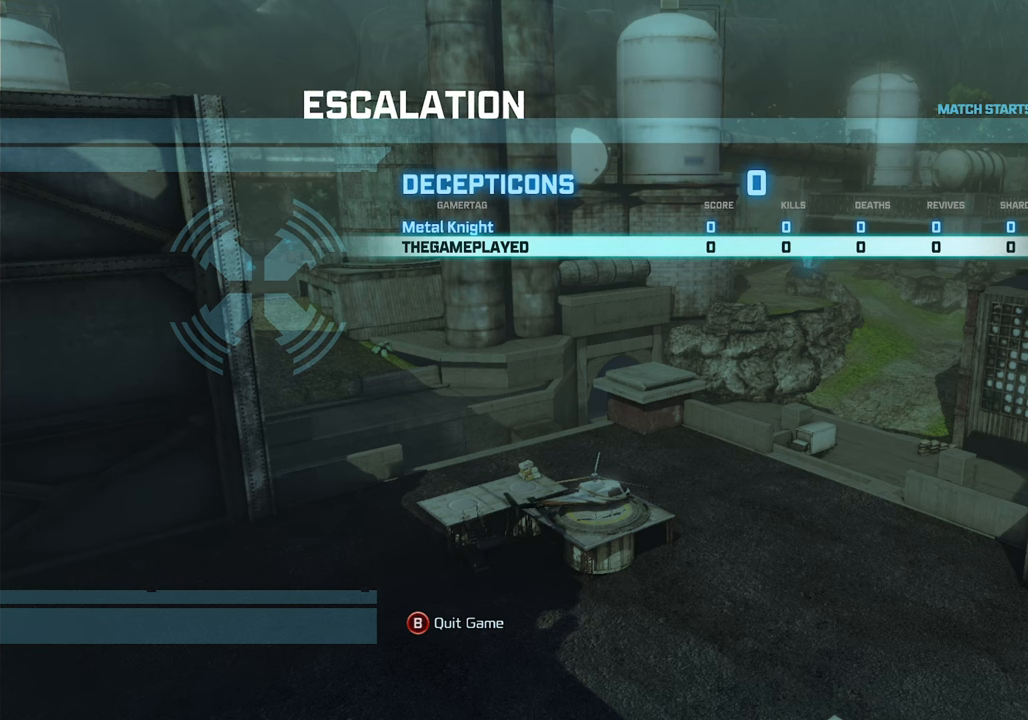
{"buttons": [], "left_stick": "center", "right_stick": "center", "events": [[67, "right_stick", "down-right"], [417, "right_stick", "center"]]}
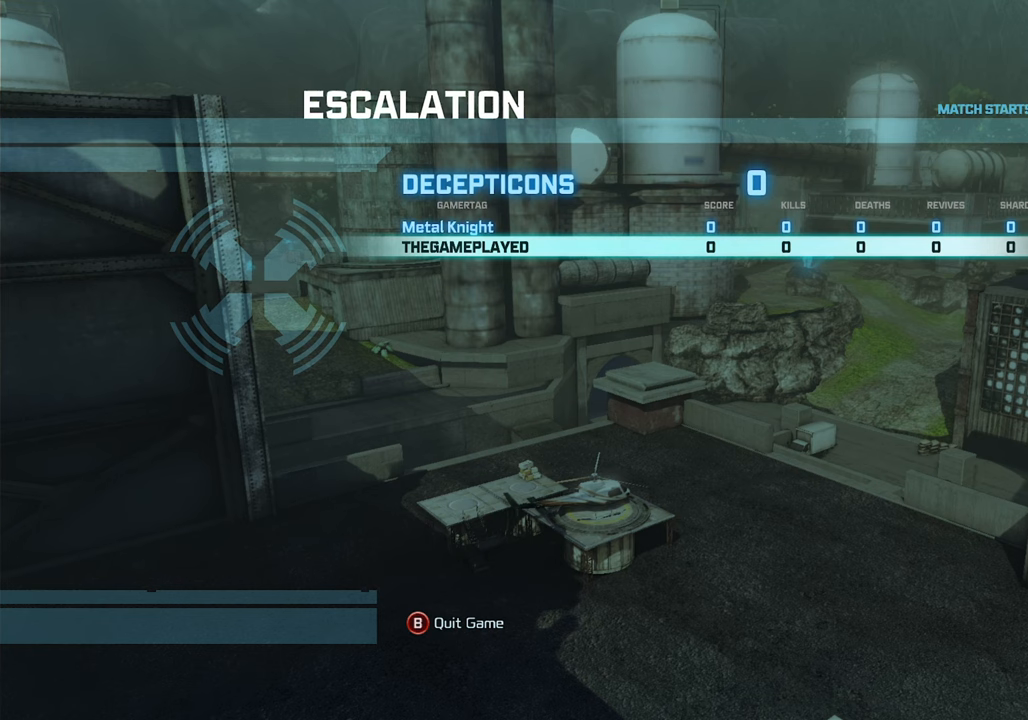
{"buttons": [], "left_stick": "center", "right_stick": "center", "events": [[317, "right_stick", "up"], [433, "right_stick", "center"]]}
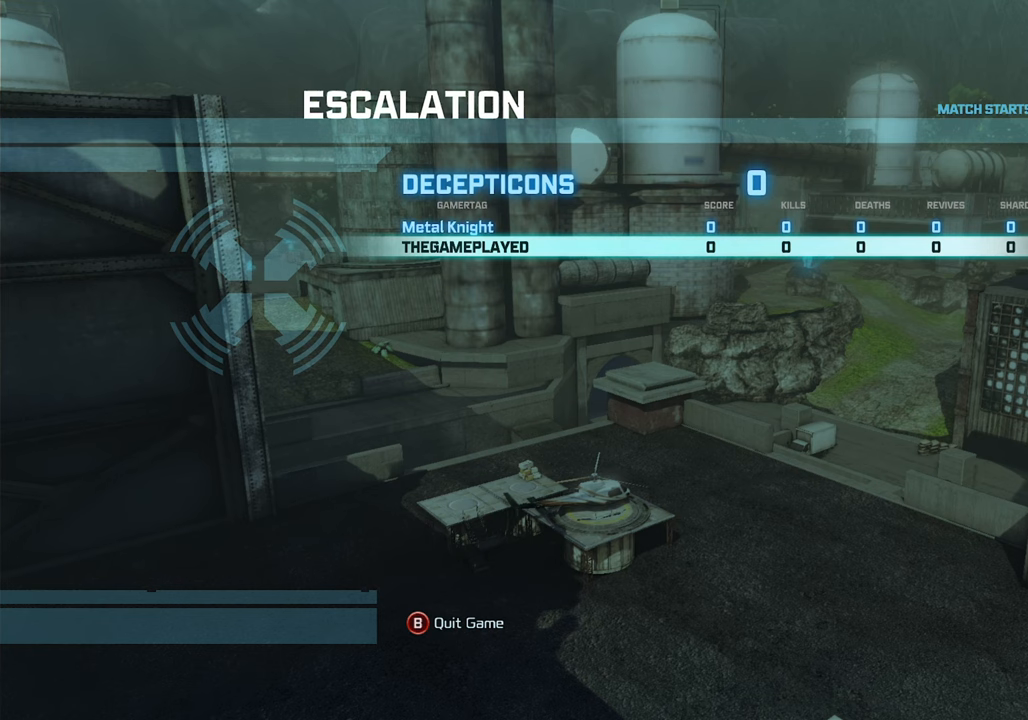
{"buttons": [], "left_stick": "center", "right_stick": "center", "events": []}
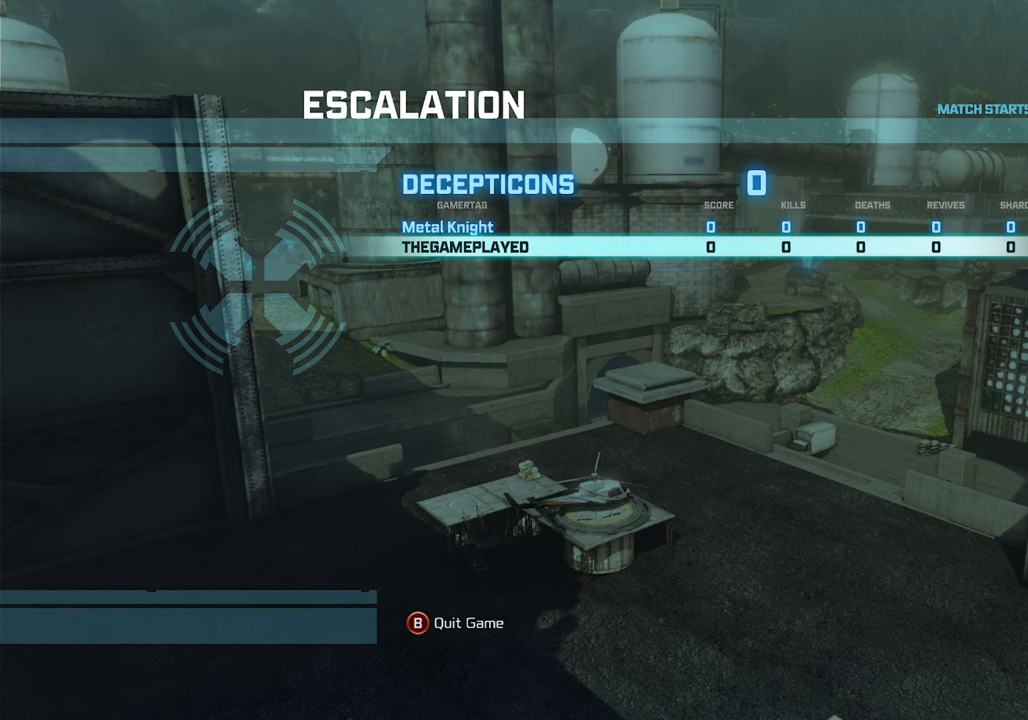
{"buttons": [], "left_stick": "center", "right_stick": "center", "events": []}
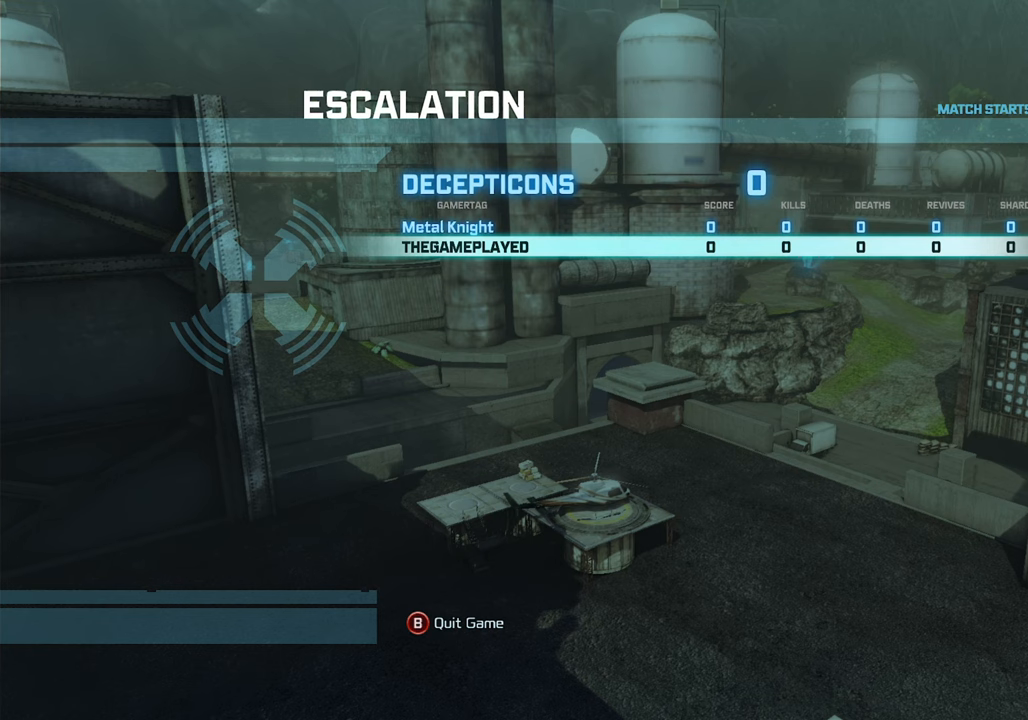
{"buttons": [], "left_stick": "center", "right_stick": "center", "events": []}
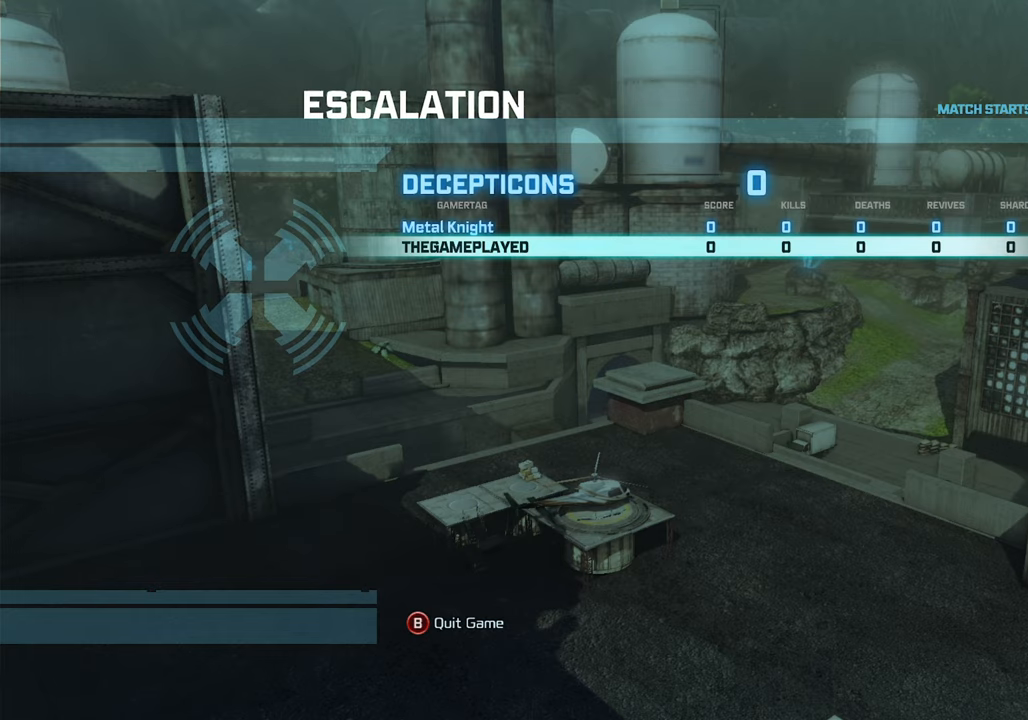
{"buttons": [], "left_stick": "center", "right_stick": "center", "events": []}
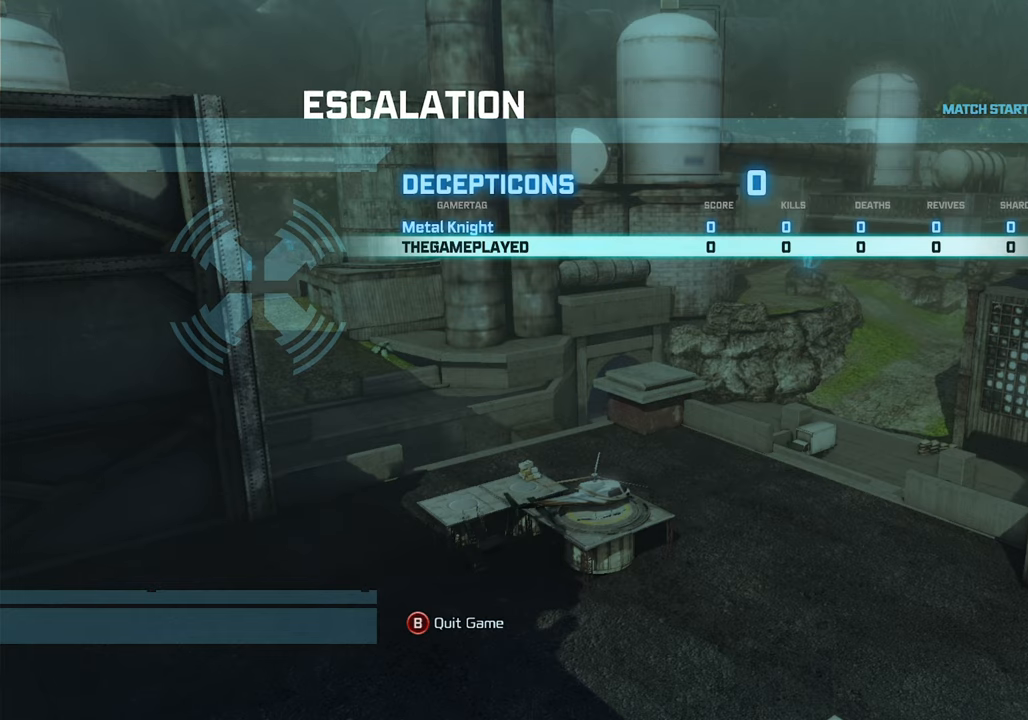
{"buttons": [], "left_stick": "center", "right_stick": "center", "events": []}
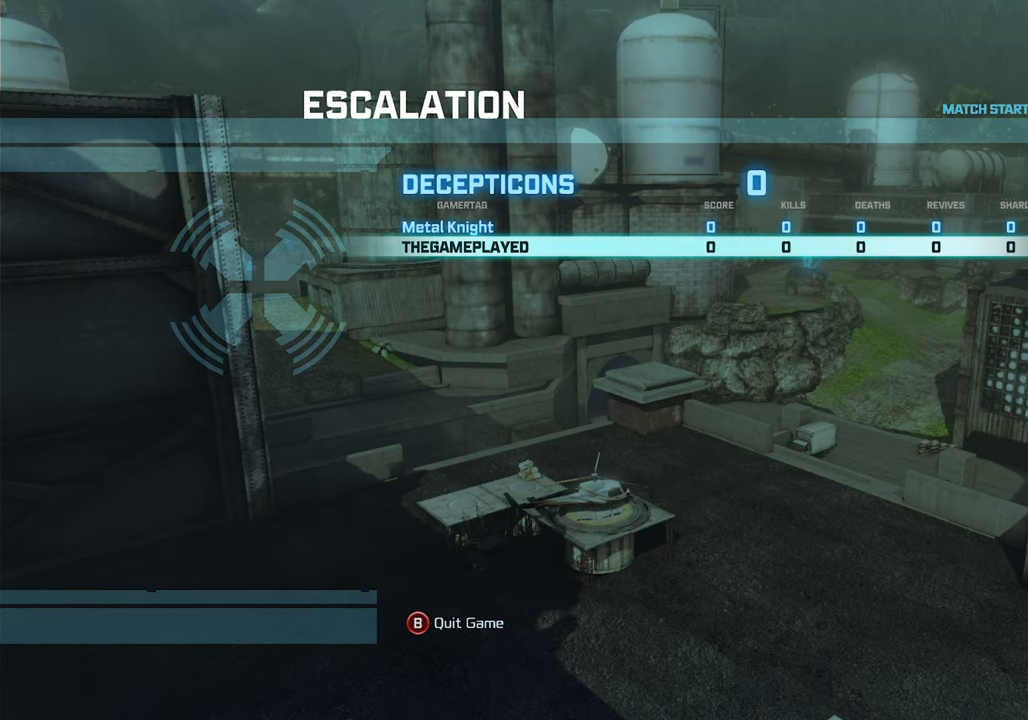
{"buttons": [], "left_stick": "center", "right_stick": "center", "events": []}
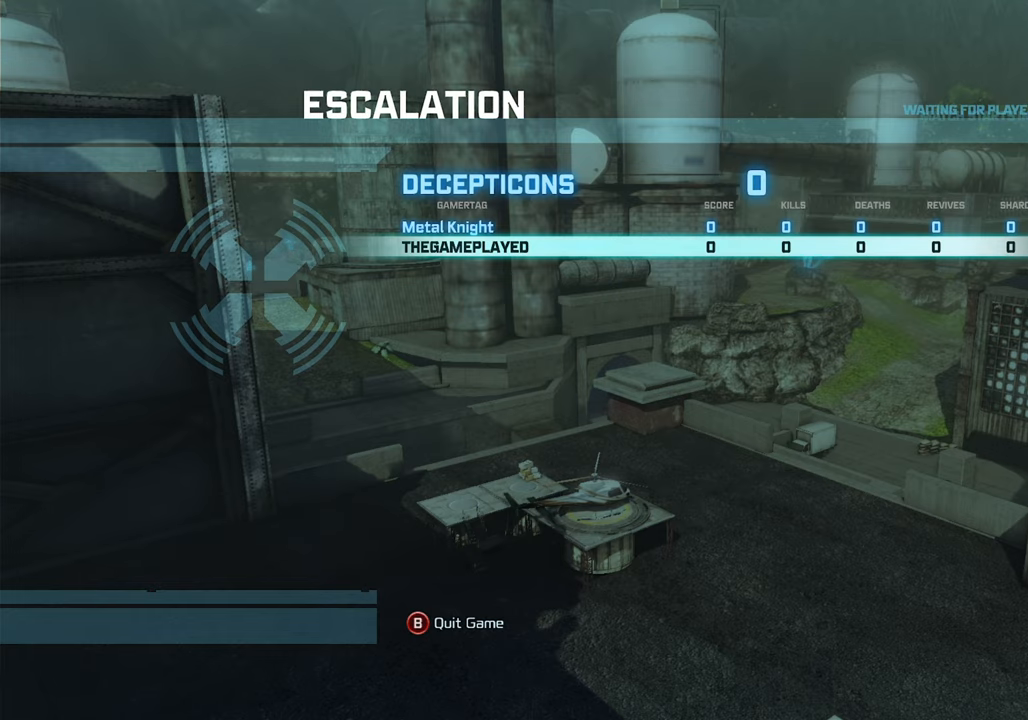
{"buttons": [], "left_stick": "center", "right_stick": "center", "events": []}
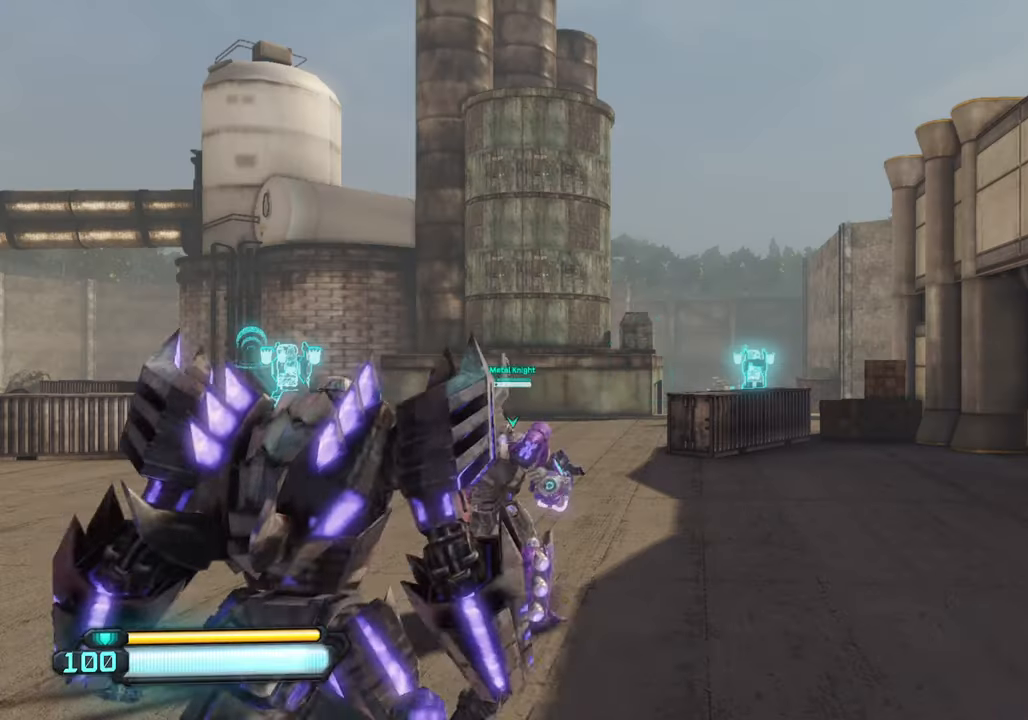
{"buttons": [], "left_stick": "center", "right_stick": "center", "events": []}
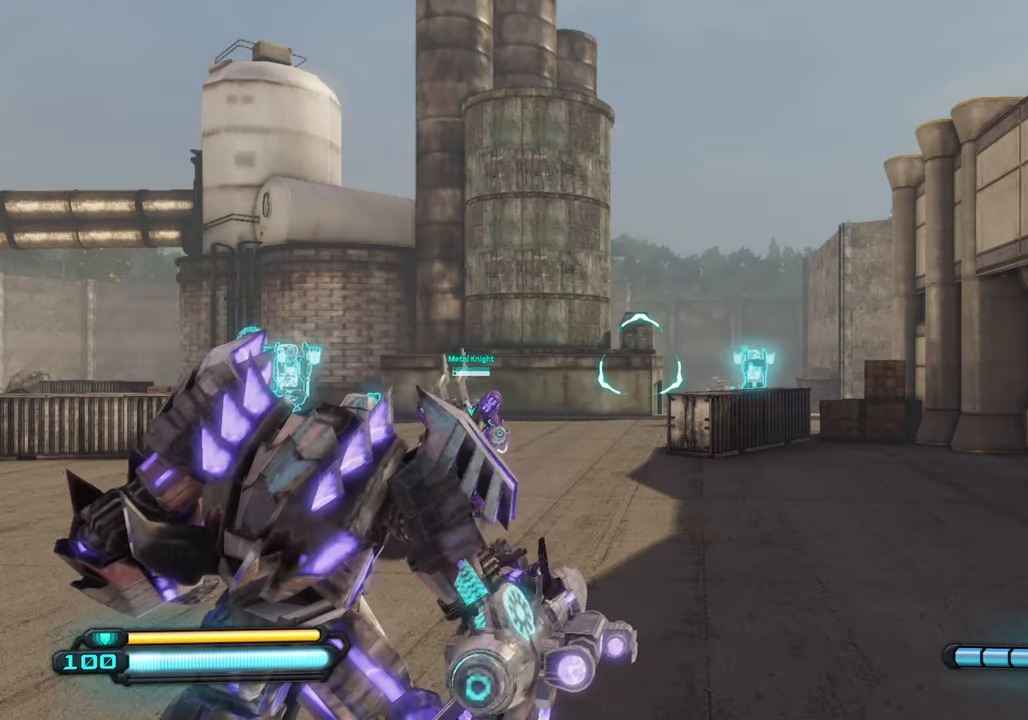
{"buttons": [], "left_stick": "center", "right_stick": "left", "events": [[350, "right_stick", "down-left"], [467, "right_stick", "left"]]}
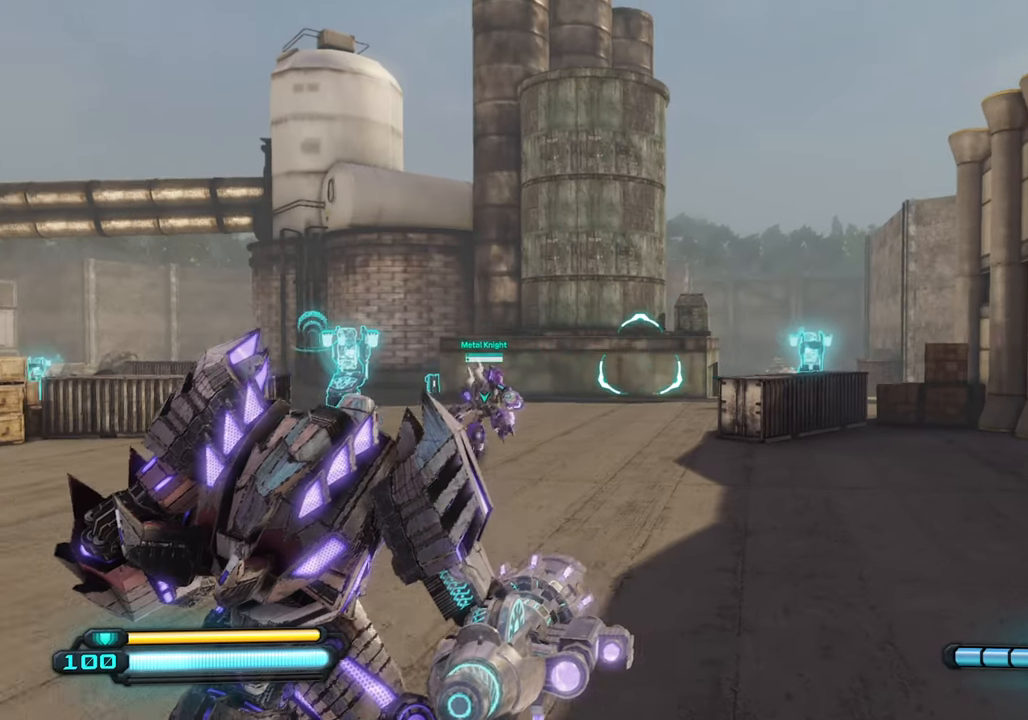
{"buttons": [], "left_stick": "up", "right_stick": "center", "events": [[317, "left_stick", "up"], [350, "right_stick", "center"]]}
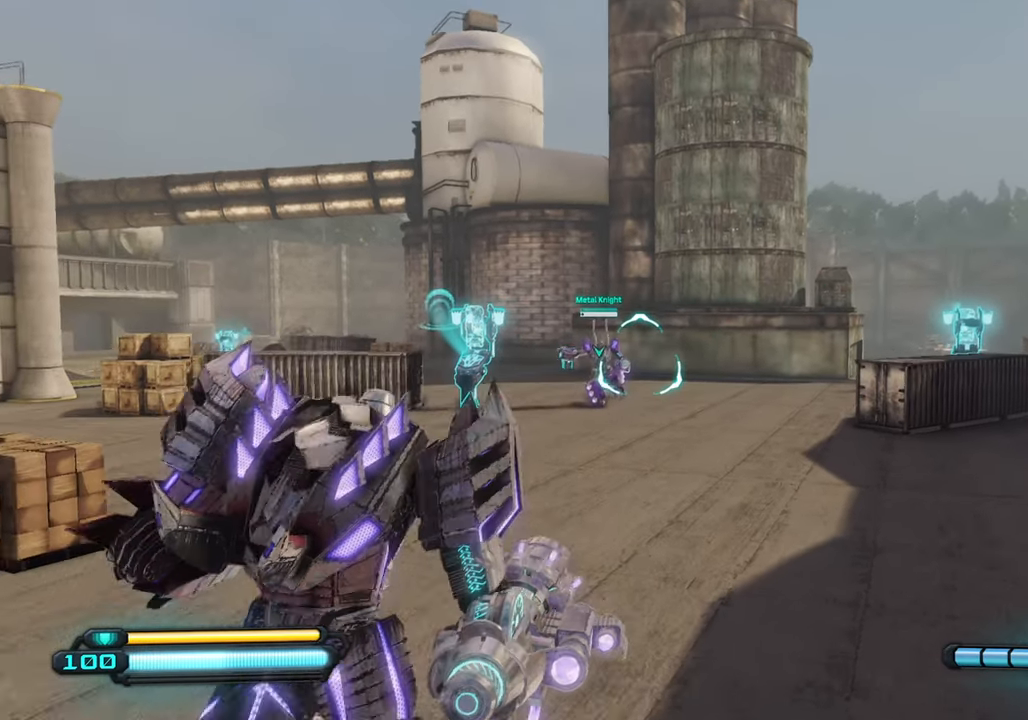
{"buttons": ["CROSS"], "left_stick": "up", "right_stick": "center", "events": [[300, "left_stick", "up-right"], [450, "CROSS", "down"], [466, "left_stick", "up"]]}
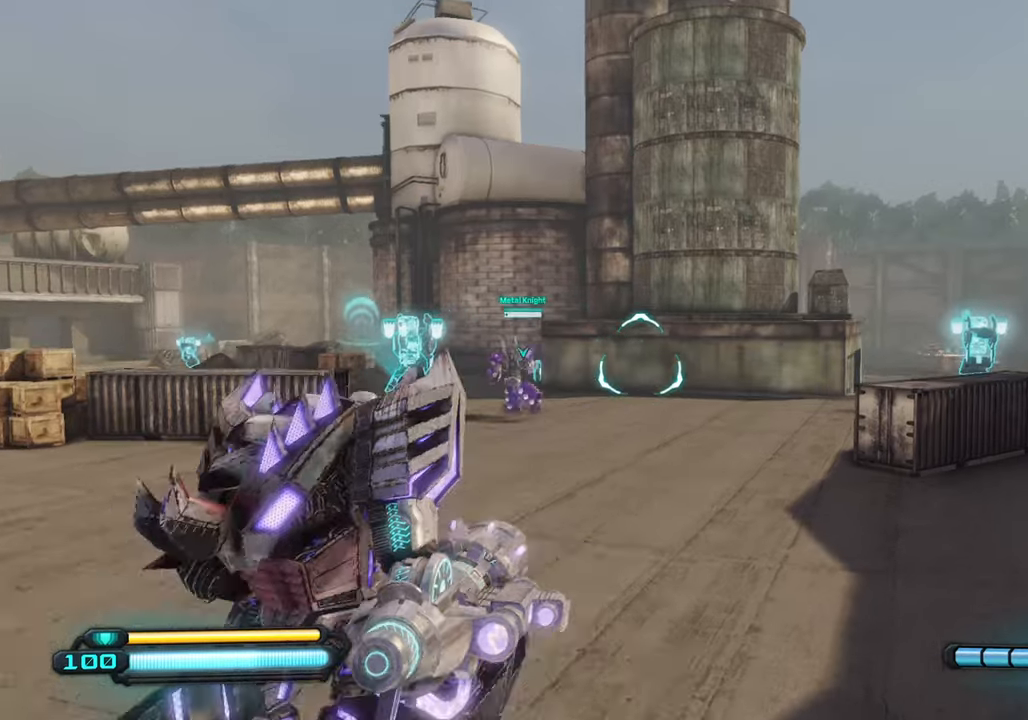
{"buttons": [], "left_stick": "up", "right_stick": "down-left", "events": [[50, "left_stick", "up-left"], [66, "CROSS", "up"], [300, "left_stick", "up-right"], [366, "right_stick", "down-left"], [500, "left_stick", "up"]]}
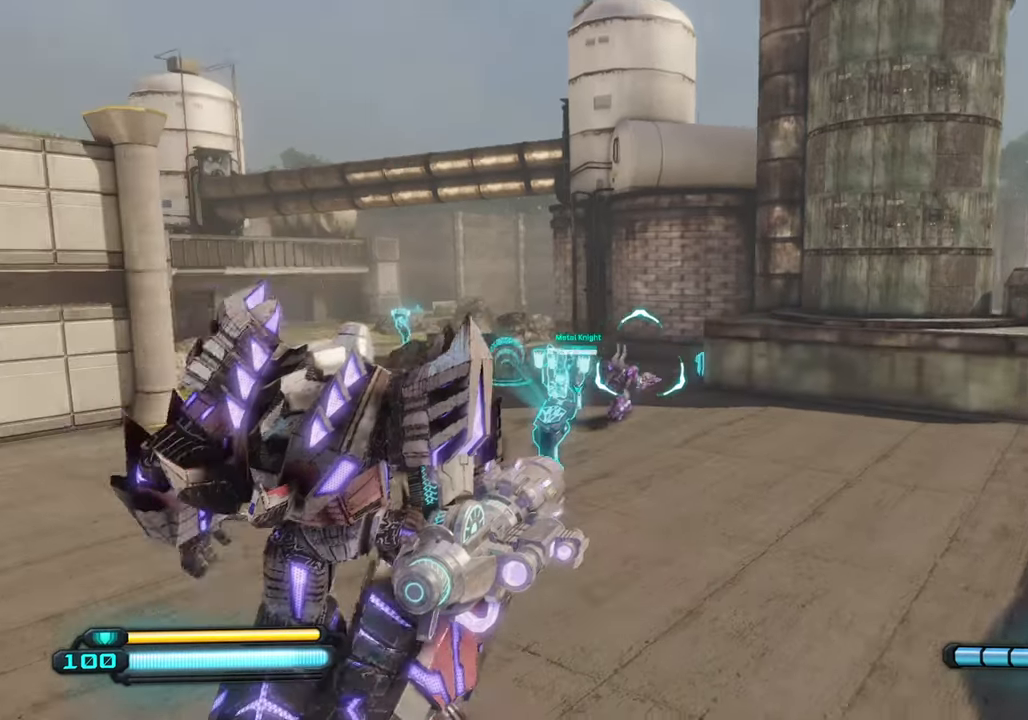
{"buttons": [], "left_stick": "right", "right_stick": "center", "events": [[50, "right_stick", "center"], [216, "right_stick", "left"], [300, "left_stick", "up-right"], [366, "right_stick", "center"], [466, "left_stick", "right"]]}
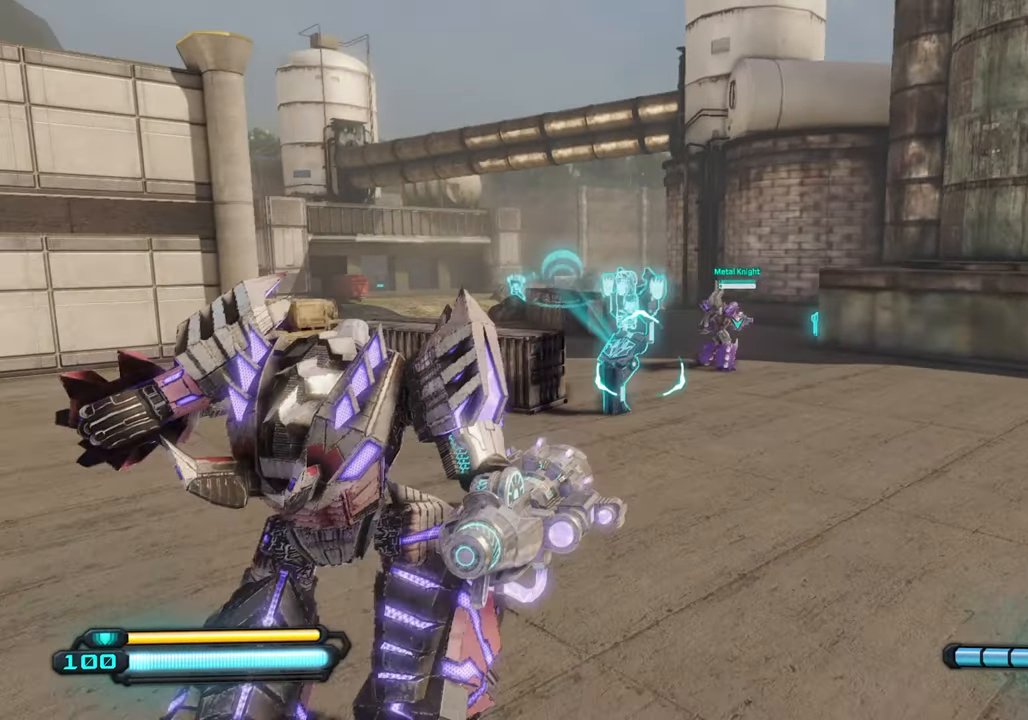
{"buttons": [], "left_stick": "up", "right_stick": "center", "events": [[300, "CROSS", "down"], [383, "left_stick", "up"], [400, "CROSS", "up"]]}
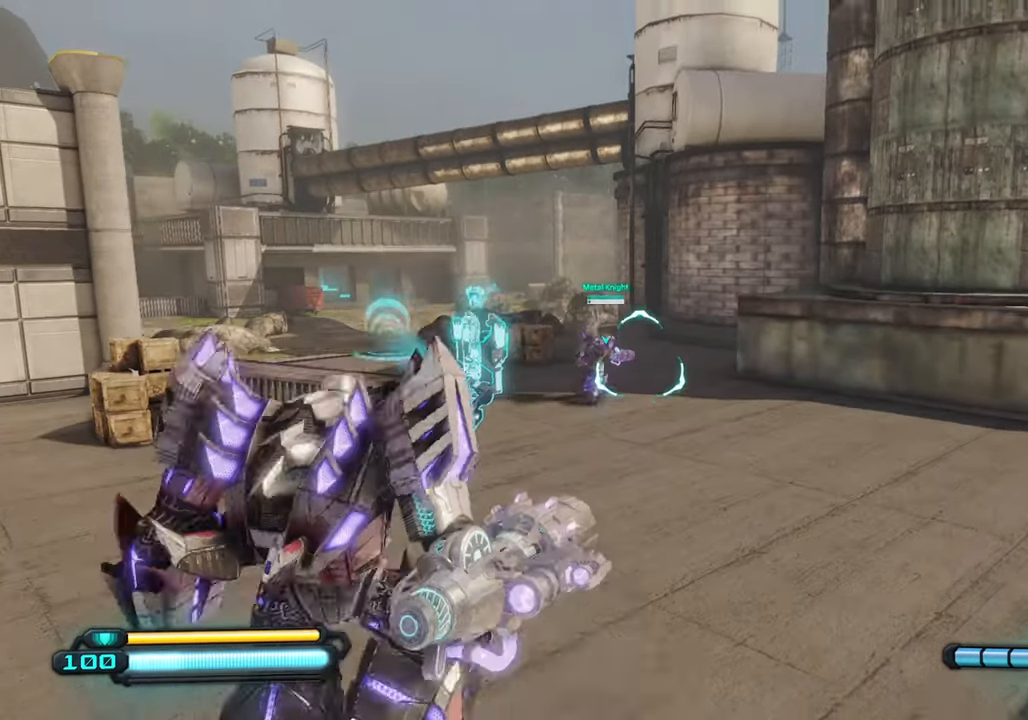
{"buttons": ["L1"], "left_stick": "right", "right_stick": "center", "events": [[50, "left_stick", "up-left"], [100, "right_stick", "left"], [183, "left_stick", "right"], [300, "right_stick", "center"], [433, "L1", "down"]]}
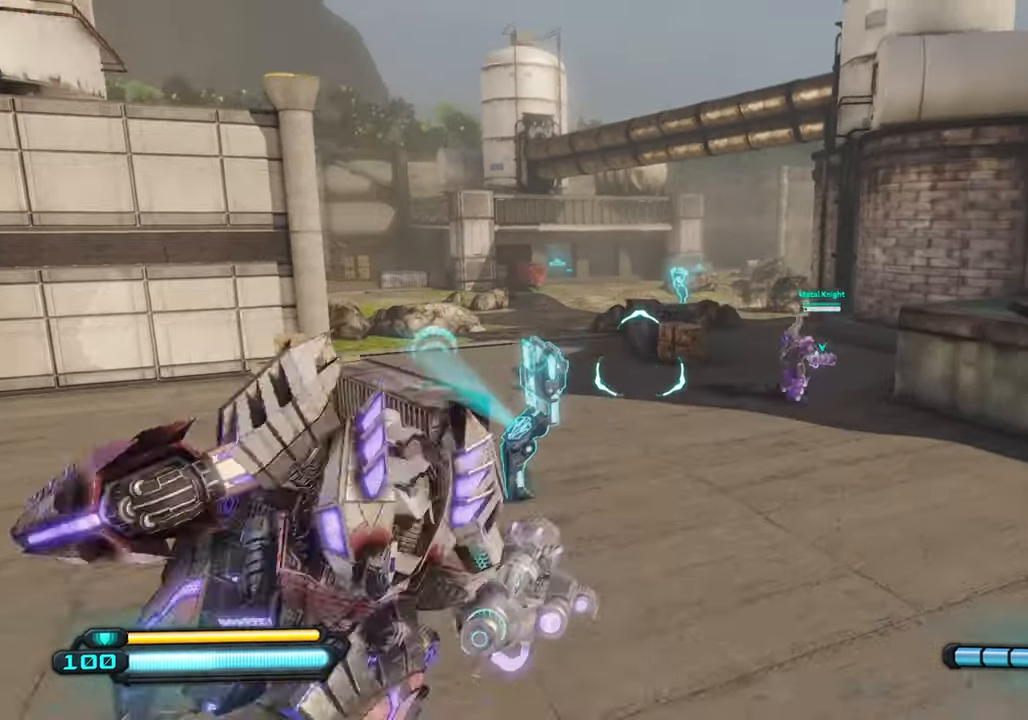
{"buttons": [], "left_stick": "left", "right_stick": "left", "events": [[83, "L1", "up"], [116, "right_stick", "right"], [233, "left_stick", "up-left"], [250, "right_stick", "center"], [450, "left_stick", "left"], [450, "right_stick", "left"]]}
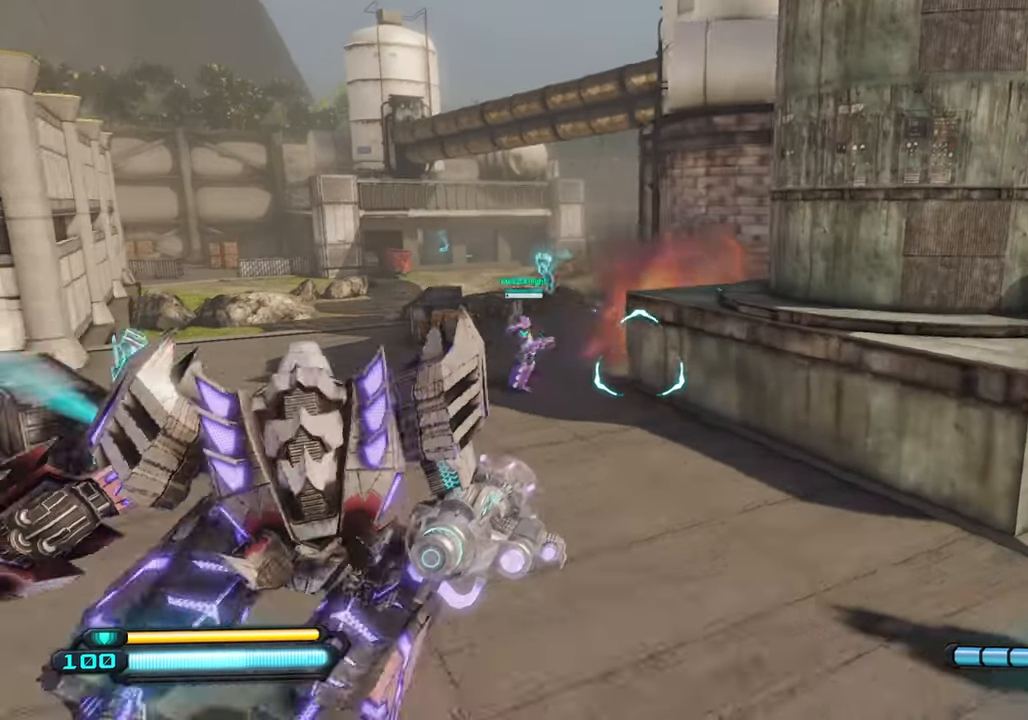
{"buttons": [], "left_stick": "up-left", "right_stick": "center", "events": [[100, "right_stick", "center"], [500, "left_stick", "up-left"]]}
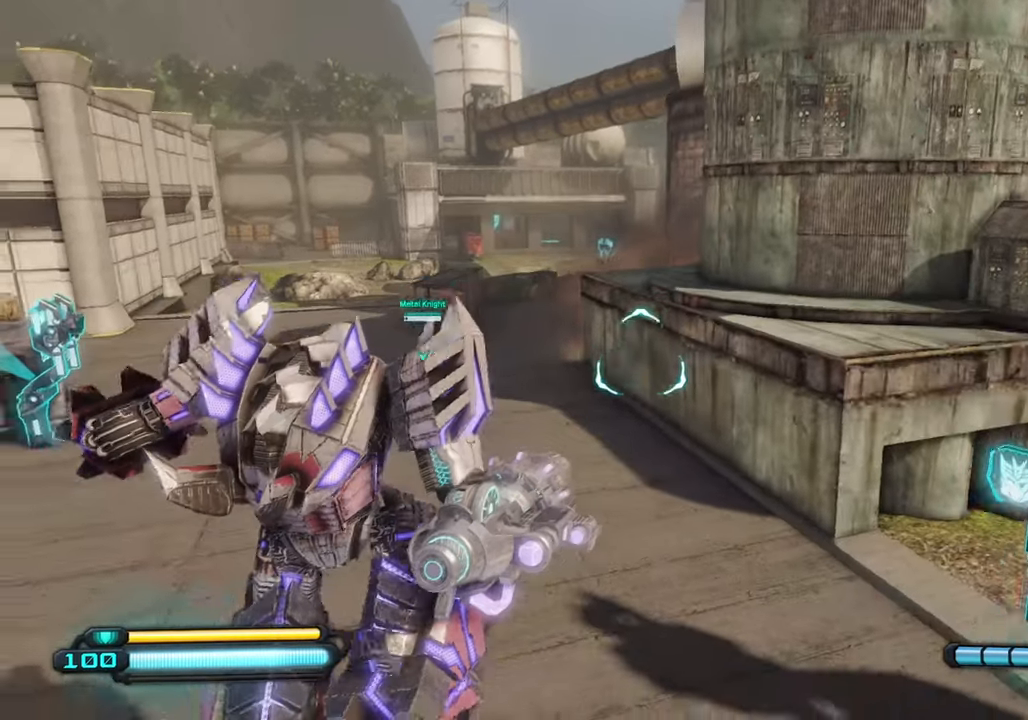
{"buttons": [], "left_stick": "down-right", "right_stick": "right", "events": [[50, "right_stick", "left"], [150, "left_stick", "down-right"], [200, "right_stick", "center"], [483, "right_stick", "right"]]}
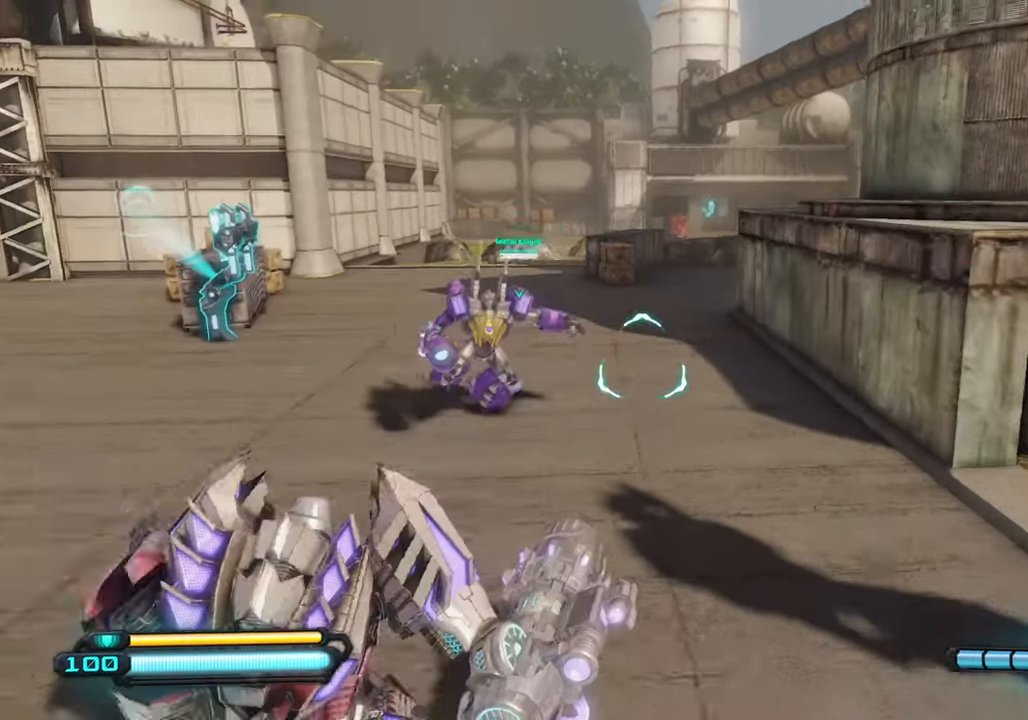
{"buttons": [], "left_stick": "right", "right_stick": "center", "events": [[250, "right_stick", "left"], [500, "left_stick", "right"], [500, "right_stick", "center"]]}
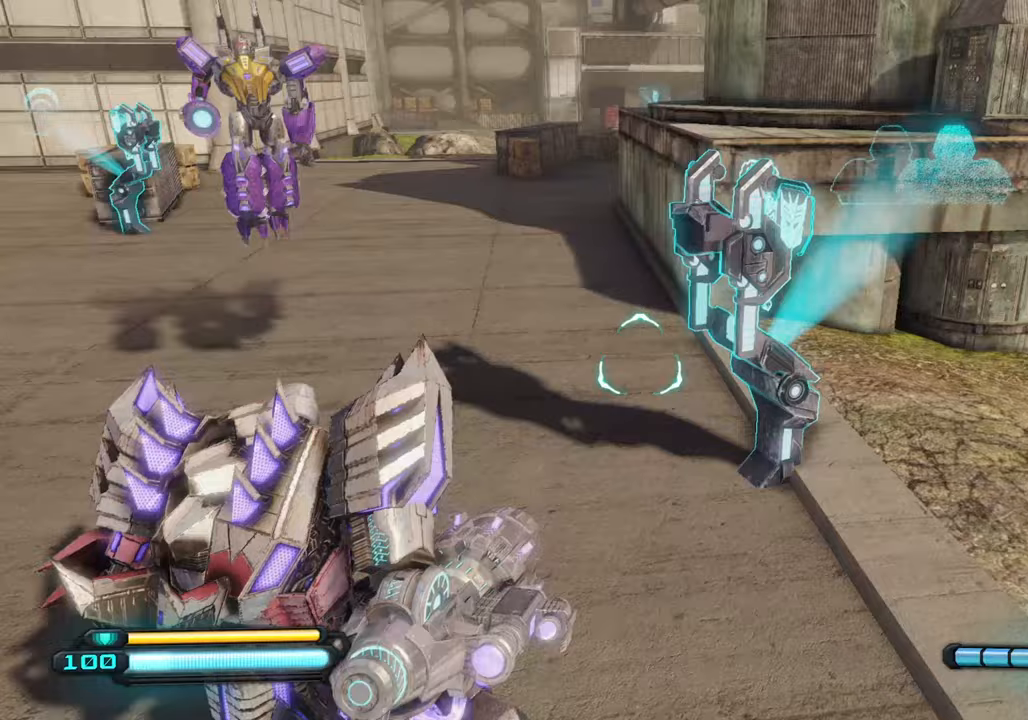
{"buttons": [], "left_stick": "up-right", "right_stick": "right", "events": [[67, "right_stick", "left"], [200, "L1", "down"], [233, "right_stick", "right"], [333, "L1", "up"], [500, "left_stick", "up-right"]]}
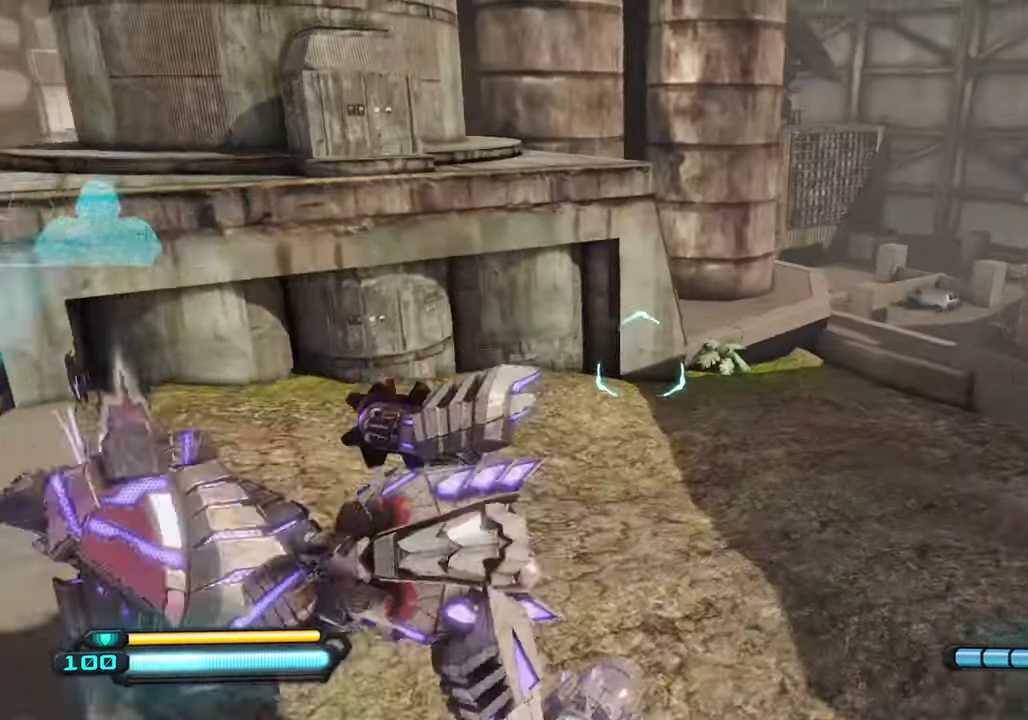
{"buttons": [], "left_stick": "up", "right_stick": "down-right", "events": [[317, "right_stick", "down-right"], [333, "left_stick", "up"]]}
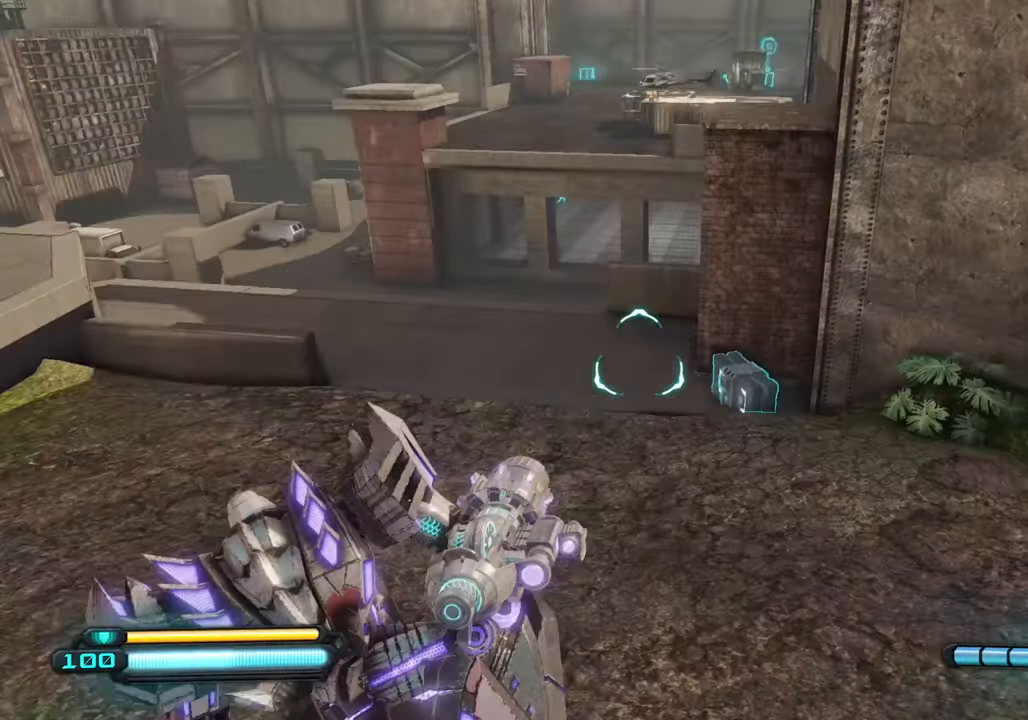
{"buttons": [], "left_stick": "up", "right_stick": "right", "events": [[67, "right_stick", "down"], [383, "right_stick", "center"], [500, "right_stick", "right"]]}
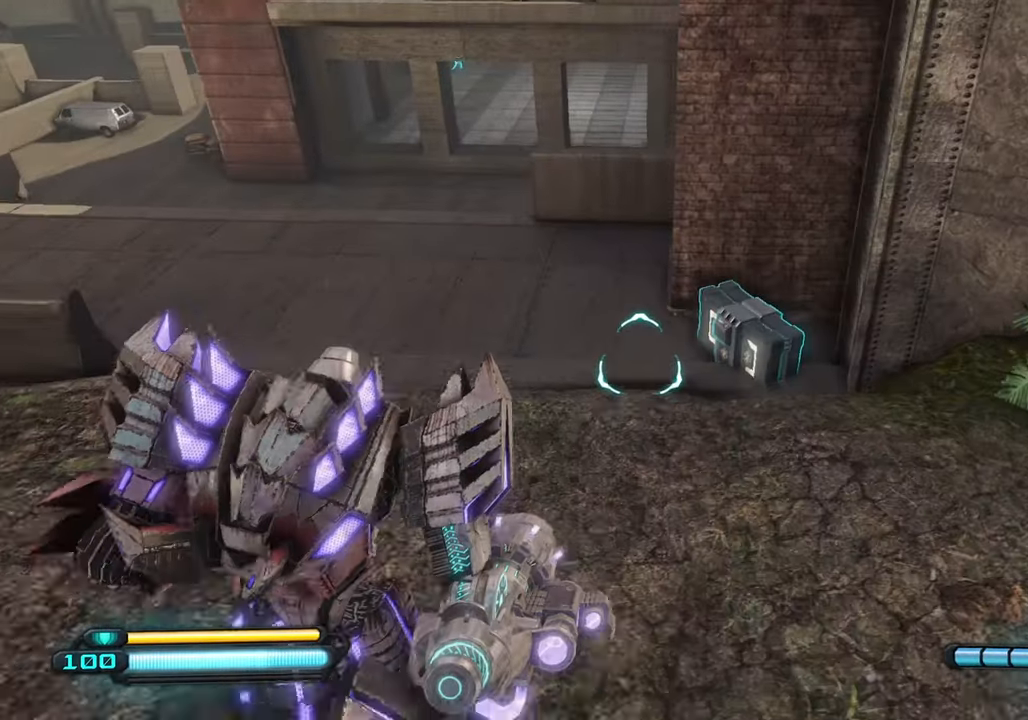
{"buttons": [], "left_stick": "up-left", "right_stick": "down-right", "events": [[117, "right_stick", "down-right"], [200, "left_stick", "up-left"]]}
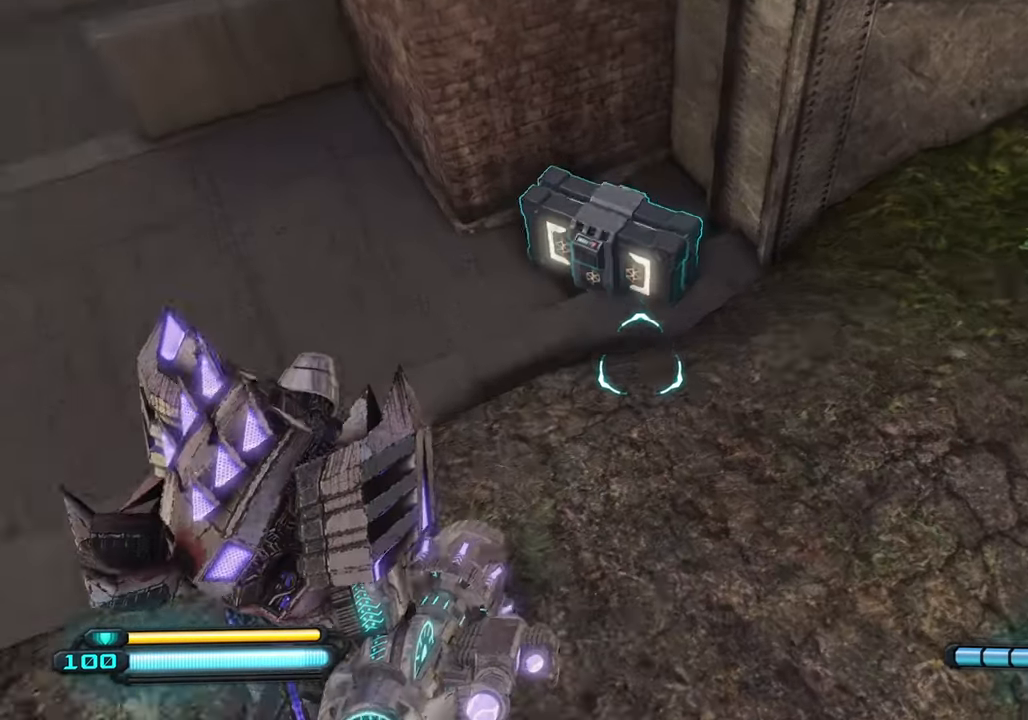
{"buttons": [], "left_stick": "down-left", "right_stick": "center", "events": [[83, "R3", "down"], [83, "right_stick", "center"], [250, "R3", "up"], [250, "right_stick", "down"], [300, "left_stick", "down-left"], [383, "right_stick", "center"]]}
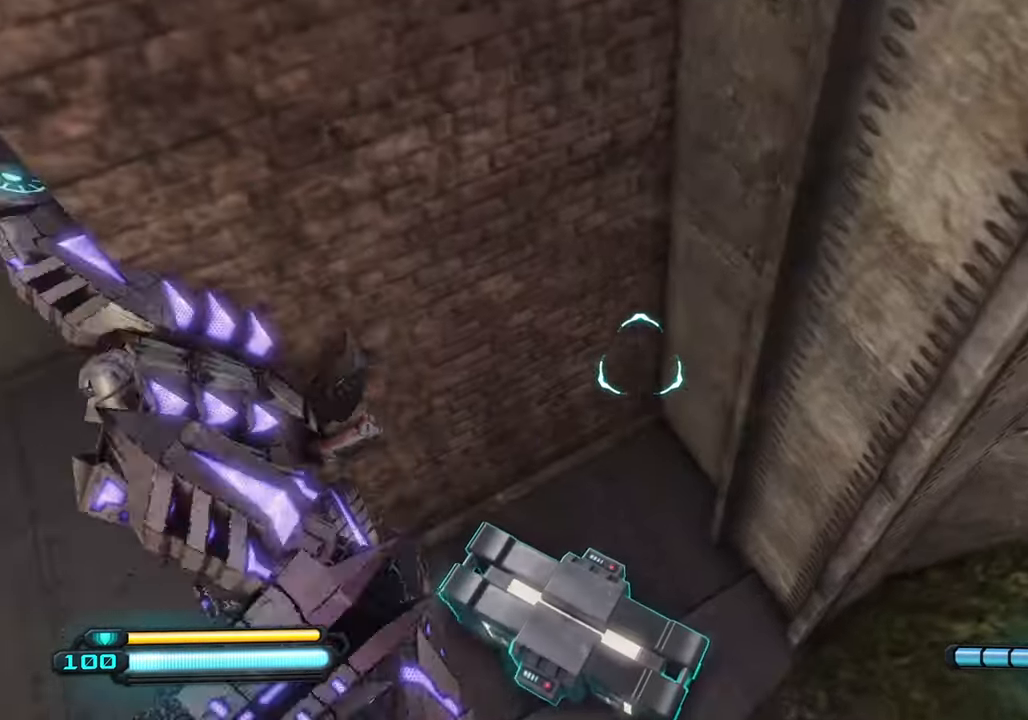
{"buttons": [], "left_stick": "down-left", "right_stick": "right", "events": [[217, "right_stick", "up"], [383, "right_stick", "right"]]}
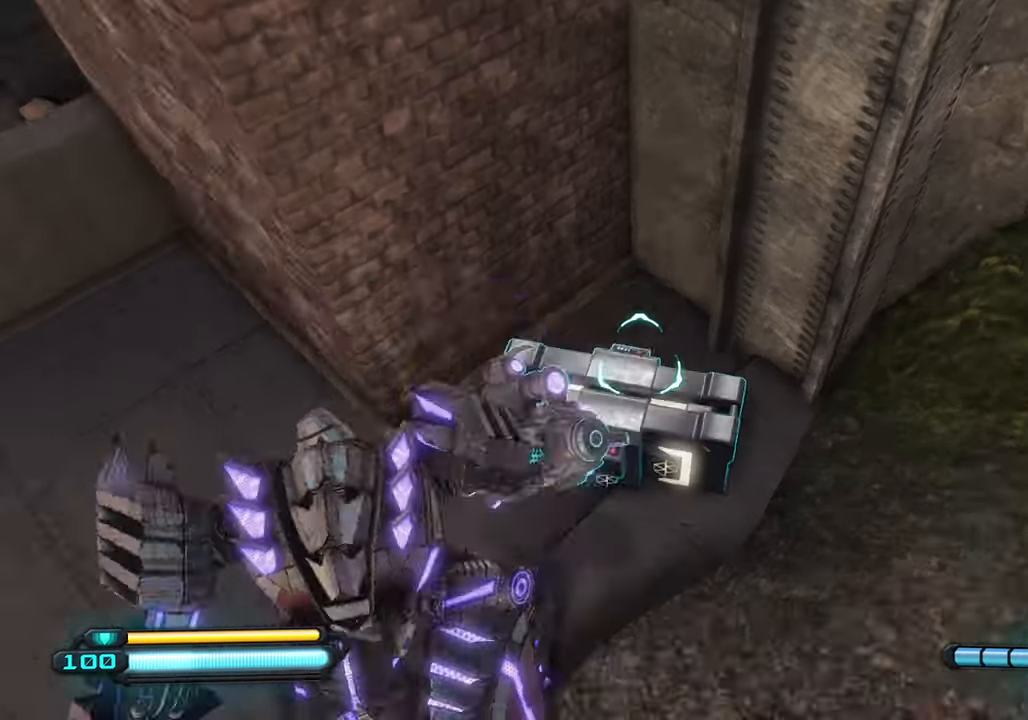
{"buttons": ["R3"], "left_stick": "down", "right_stick": "down-left", "events": [[183, "right_stick", "center"], [217, "left_stick", "up"], [267, "R3", "down"], [400, "R3", "up"], [400, "right_stick", "down-left"], [450, "left_stick", "center"], [467, "R3", "down"], [500, "left_stick", "down"]]}